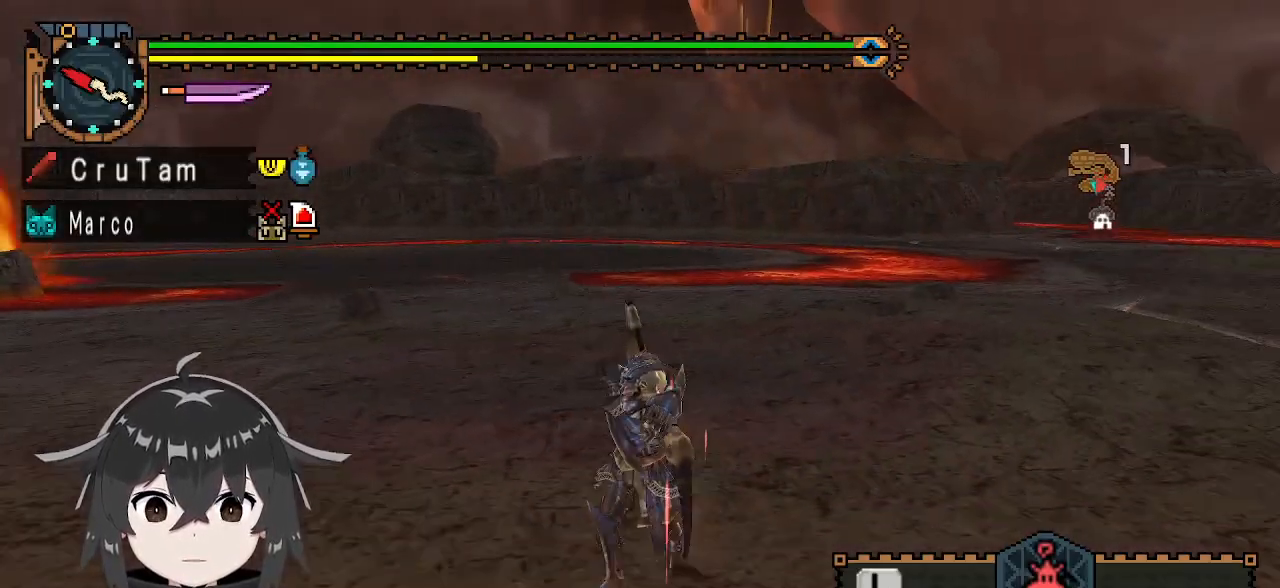
Gameplay with a controller (Xbox layout); each line is a JSON object with the inputs held at the frame after it. "events" lists button and stick changes between this image and that frame as [ms after this image, input, new state], when the widget could be followed in between.
{"buttons": ["R1"], "left_stick": "down-left", "right_stick": "center", "events": [[100, "right_stick", "left"], [300, "right_stick", "center"], [333, "left_stick", "down-left"]]}
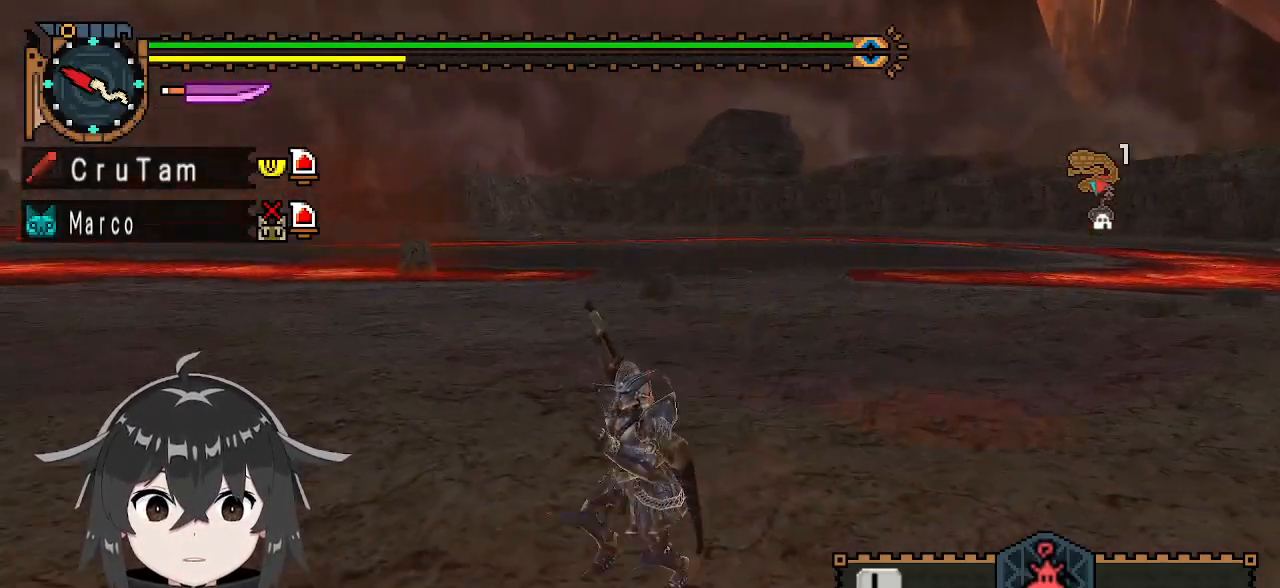
{"buttons": [], "left_stick": "down-left", "right_stick": "center", "events": [[167, "R1", "up"]]}
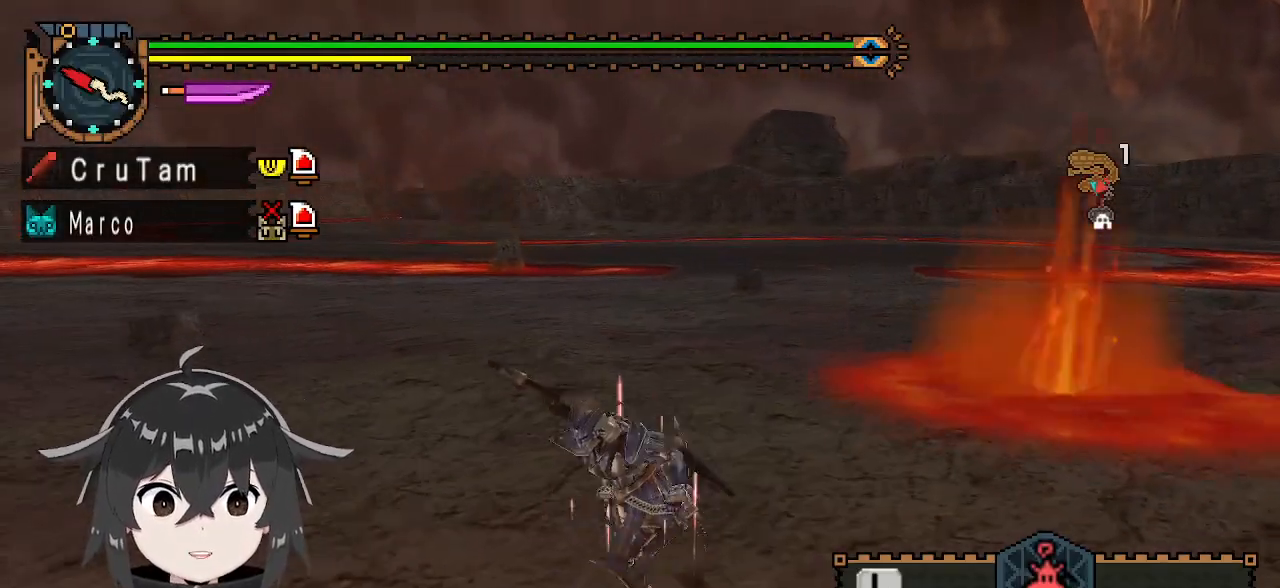
{"buttons": [], "left_stick": "down-left", "right_stick": "center", "events": []}
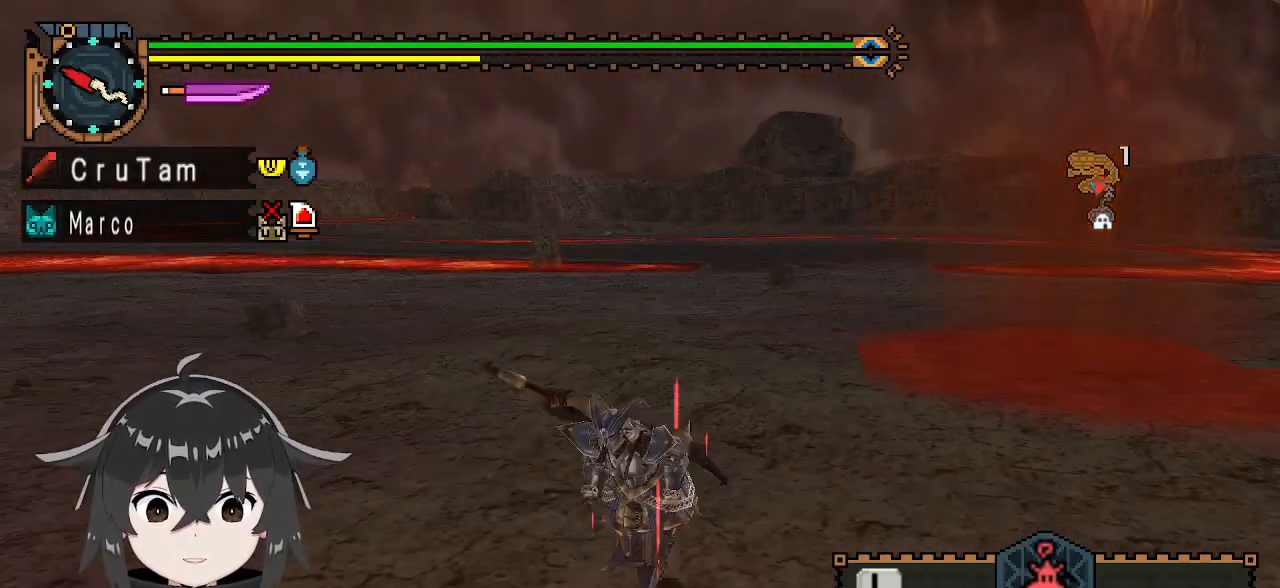
{"buttons": [], "left_stick": "down-left", "right_stick": "center", "events": []}
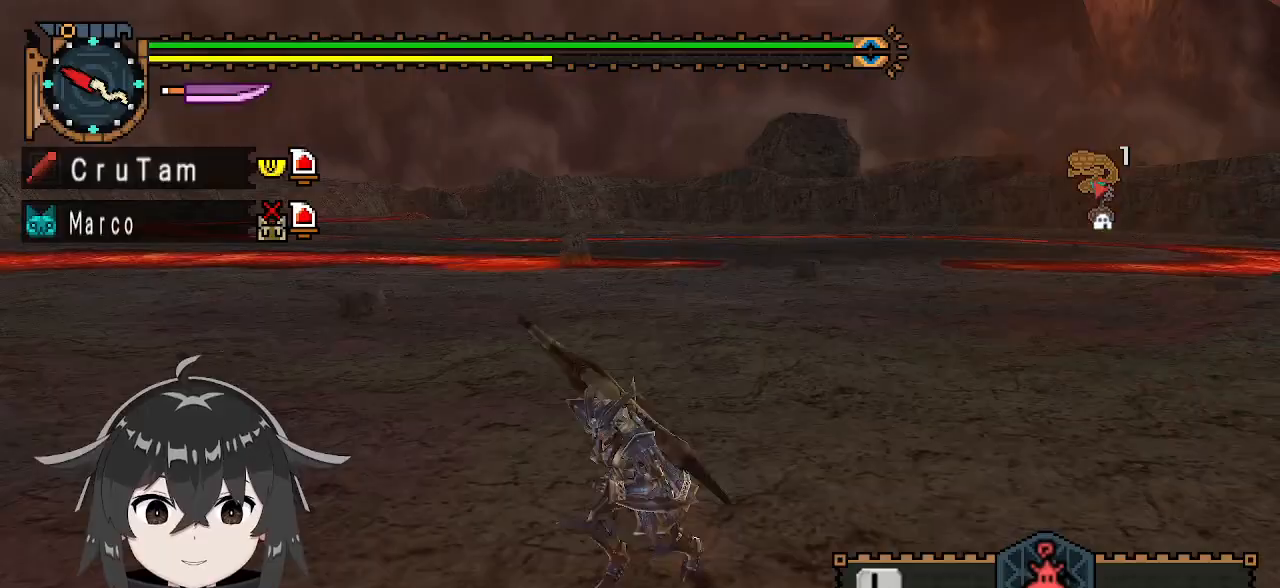
{"buttons": [], "left_stick": "left", "right_stick": "right", "events": [[400, "left_stick", "left"], [467, "right_stick", "right"]]}
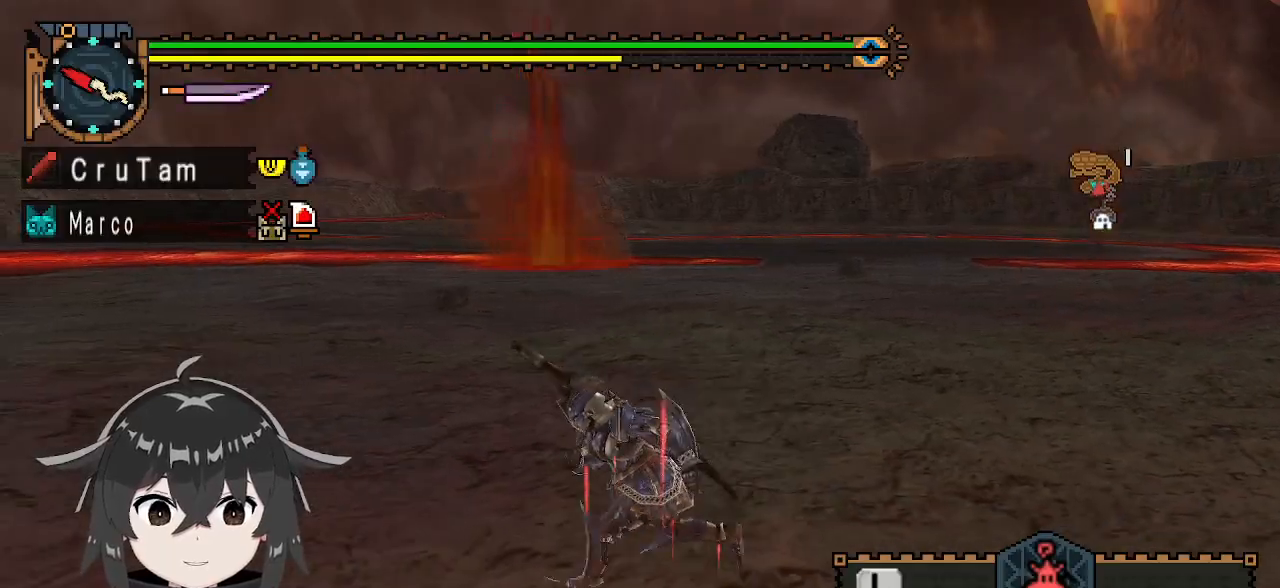
{"buttons": [], "left_stick": "down-left", "right_stick": "center", "events": [[100, "right_stick", "center"], [267, "left_stick", "down-left"]]}
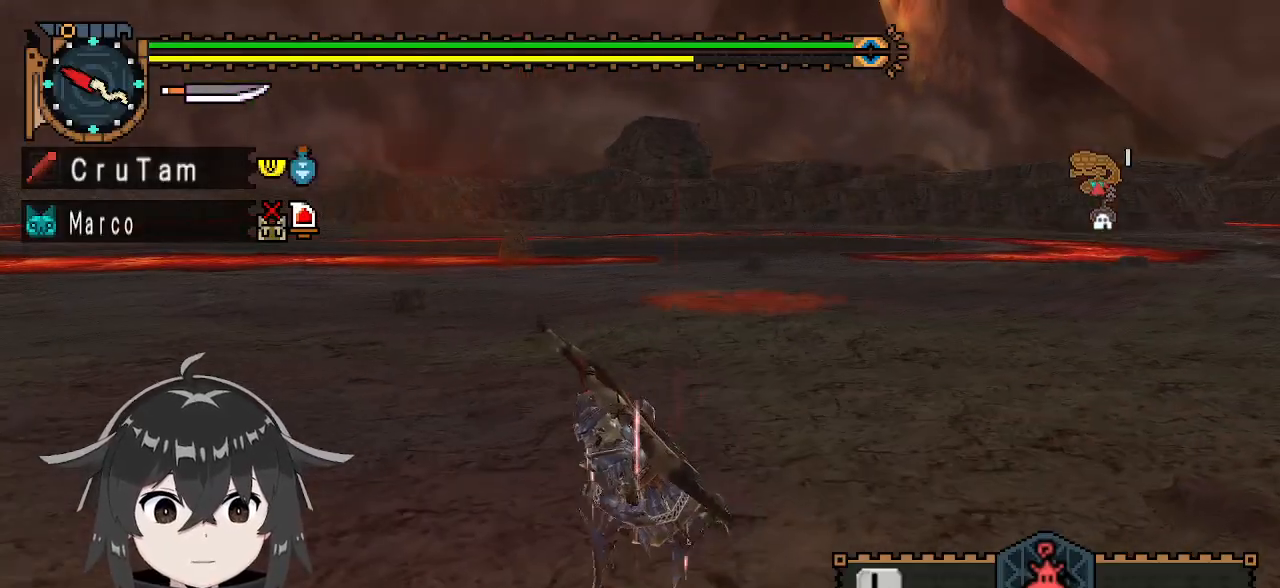
{"buttons": [], "left_stick": "left", "right_stick": "right", "events": [[400, "right_stick", "right"], [467, "left_stick", "left"]]}
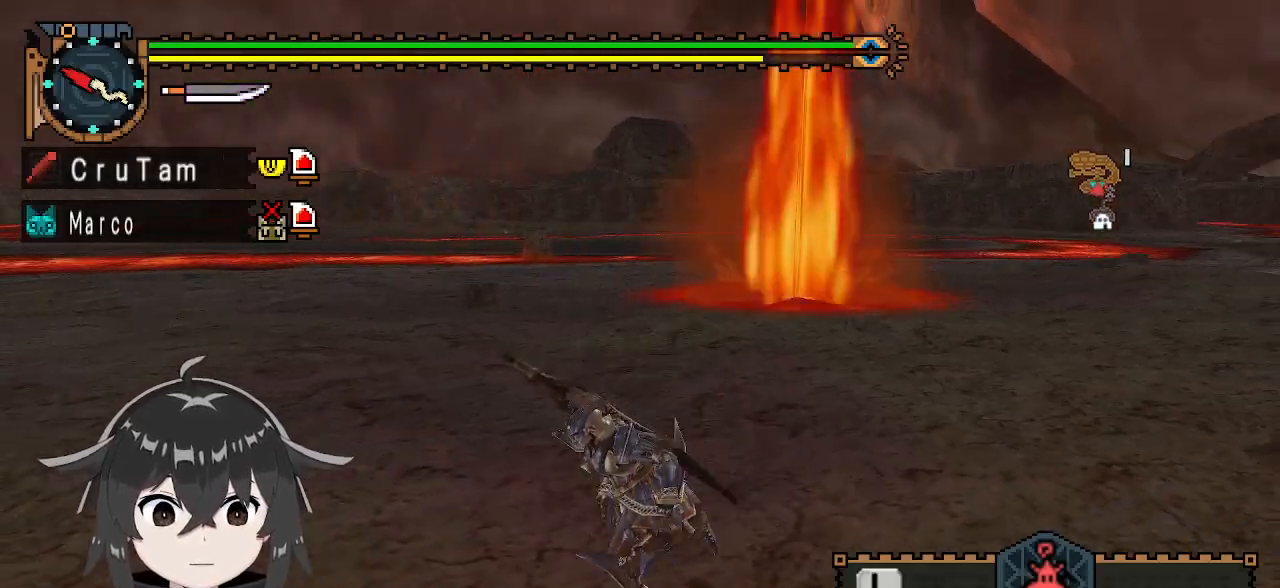
{"buttons": [], "left_stick": "left", "right_stick": "center", "events": [[33, "right_stick", "center"]]}
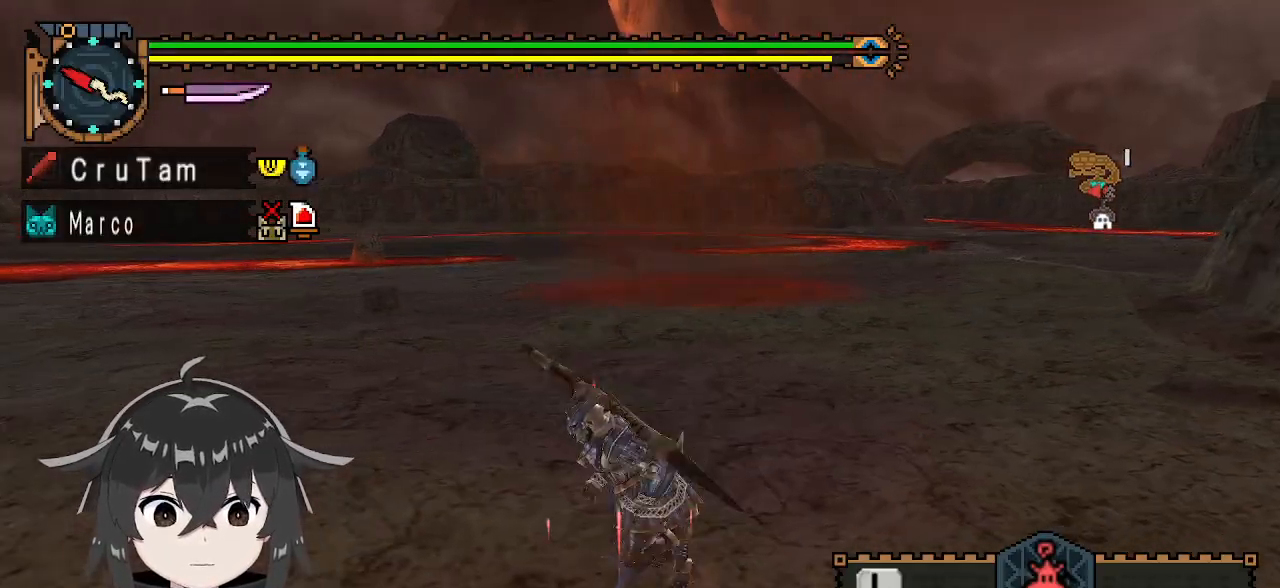
{"buttons": [], "left_stick": "left", "right_stick": "center", "events": []}
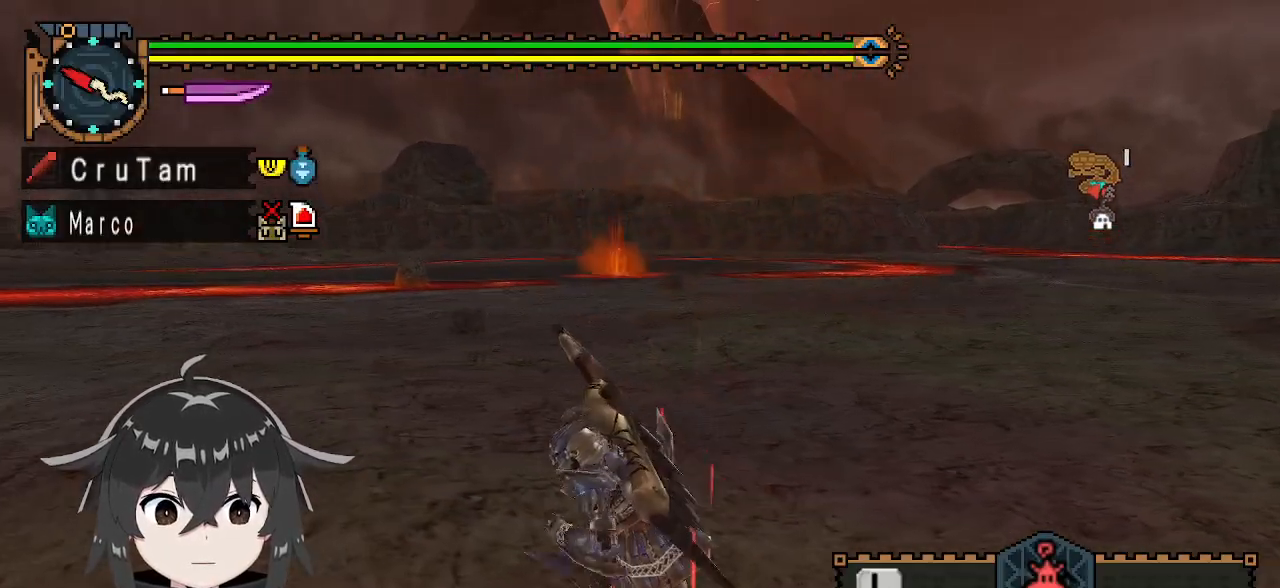
{"buttons": [], "left_stick": "left", "right_stick": "center", "events": []}
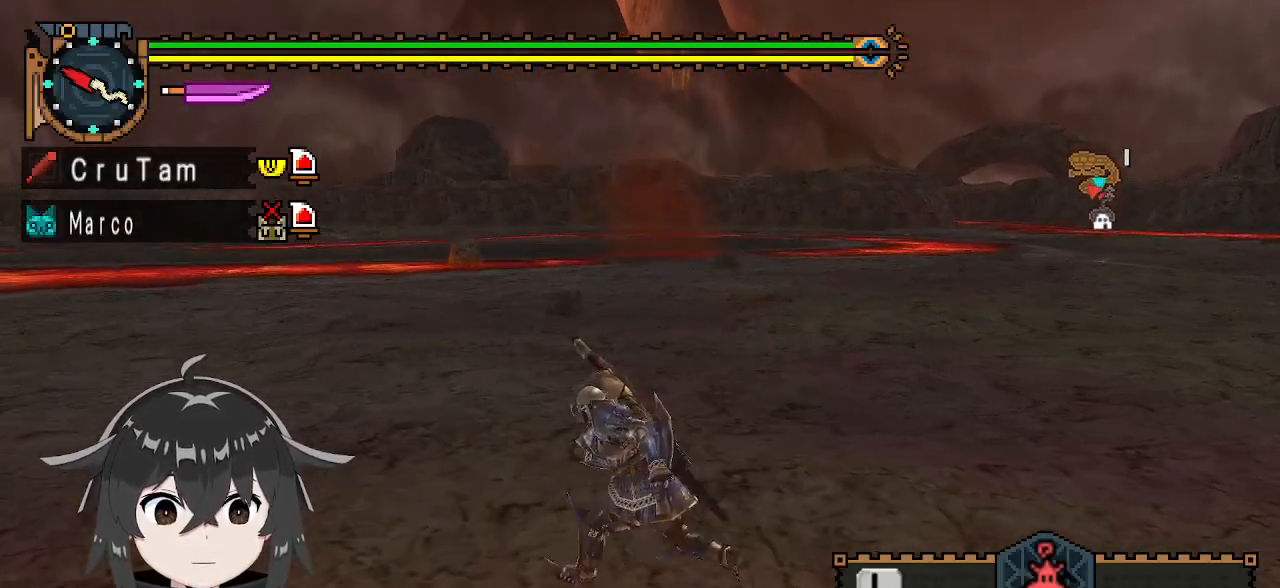
{"buttons": [], "left_stick": "left", "right_stick": "center", "events": [[200, "right_stick", "right"], [333, "right_stick", "center"]]}
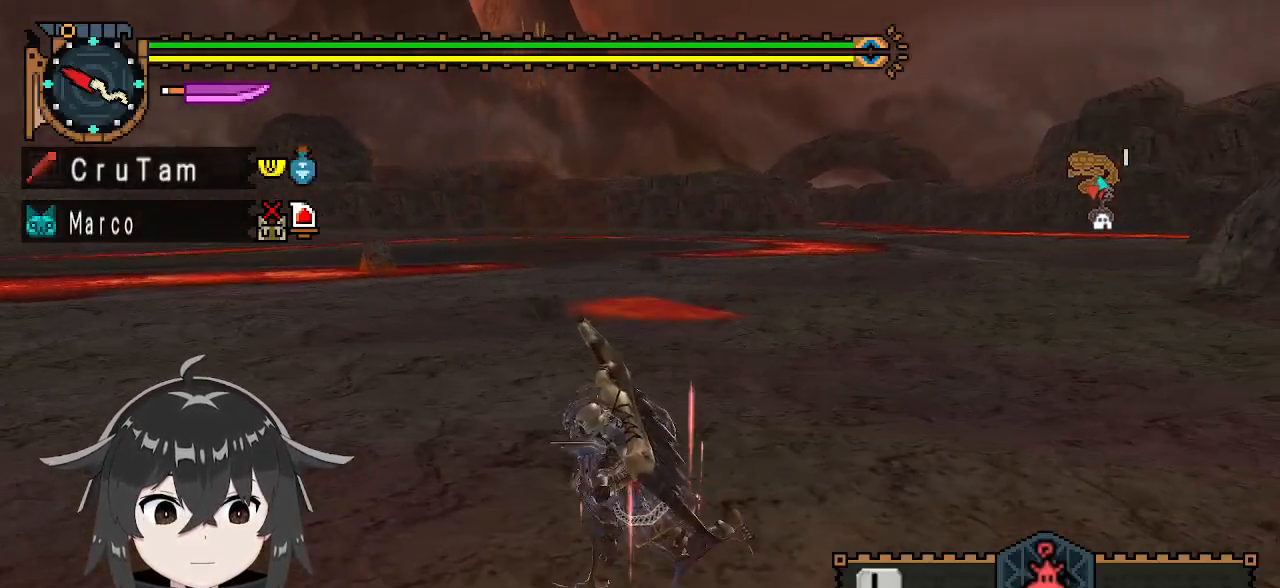
{"buttons": [], "left_stick": "left", "right_stick": "center", "events": []}
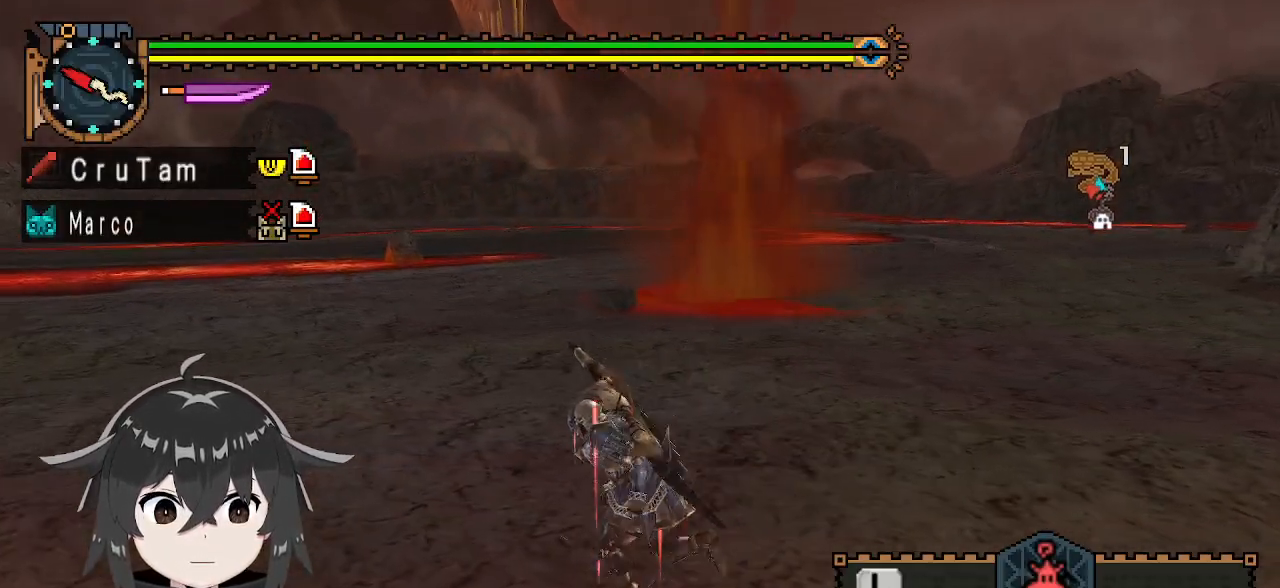
{"buttons": [], "left_stick": "left", "right_stick": "center", "events": [[333, "right_stick", "right"], [467, "right_stick", "center"]]}
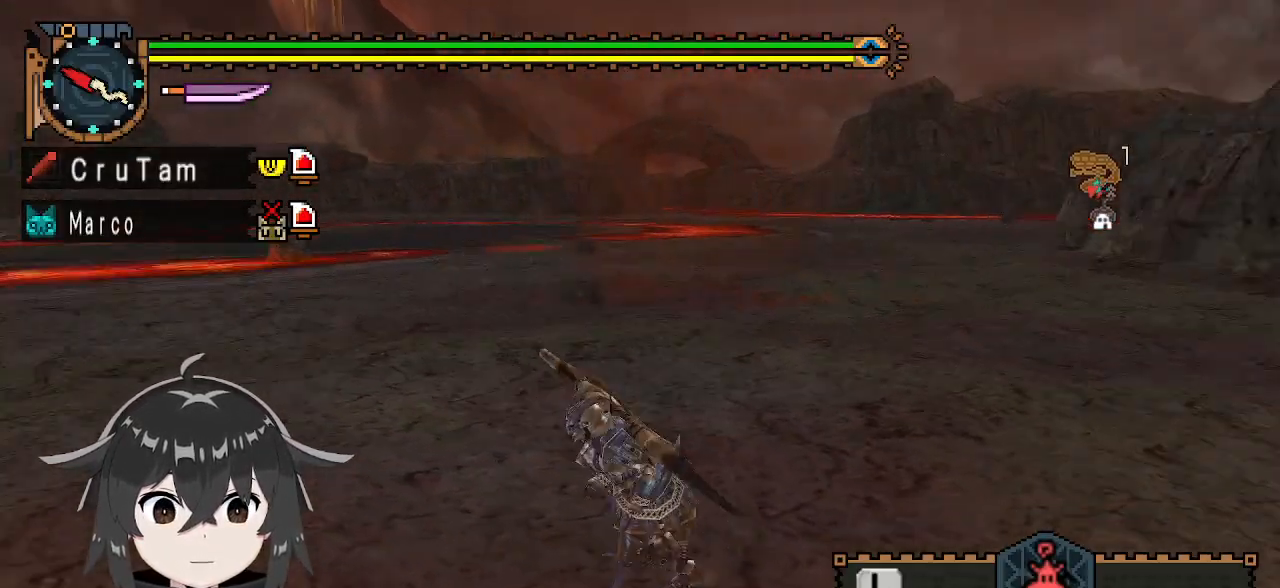
{"buttons": [], "left_stick": "down-left", "right_stick": "center", "events": [[333, "left_stick", "down-left"]]}
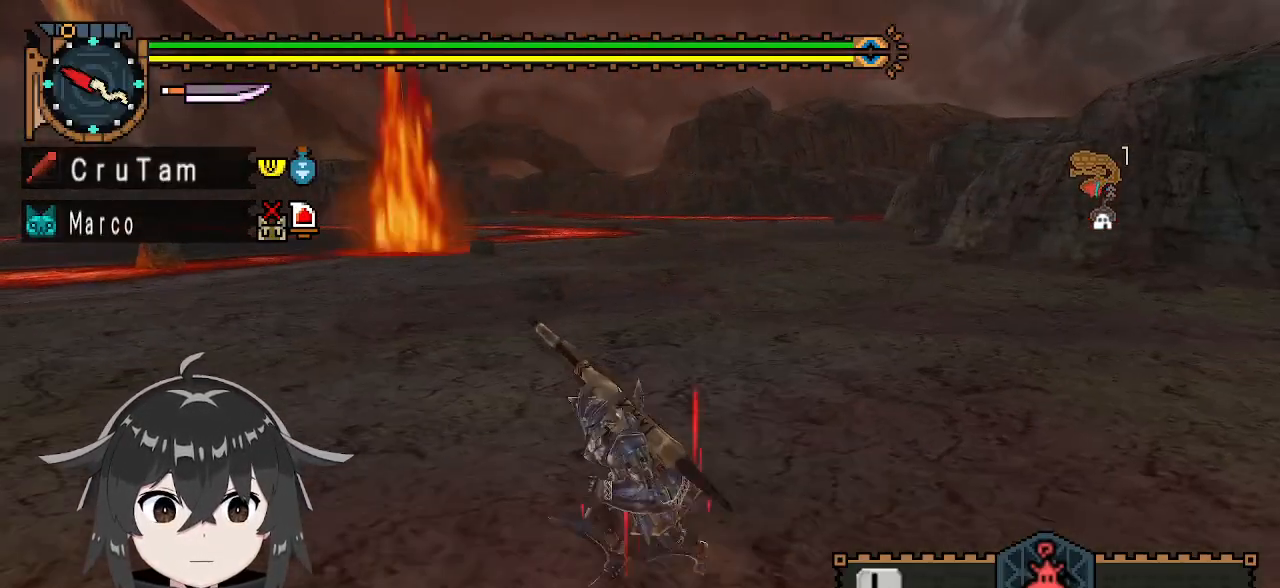
{"buttons": [], "left_stick": "down", "right_stick": "center", "events": [[167, "right_stick", "left"], [300, "left_stick", "down"], [300, "right_stick", "center"]]}
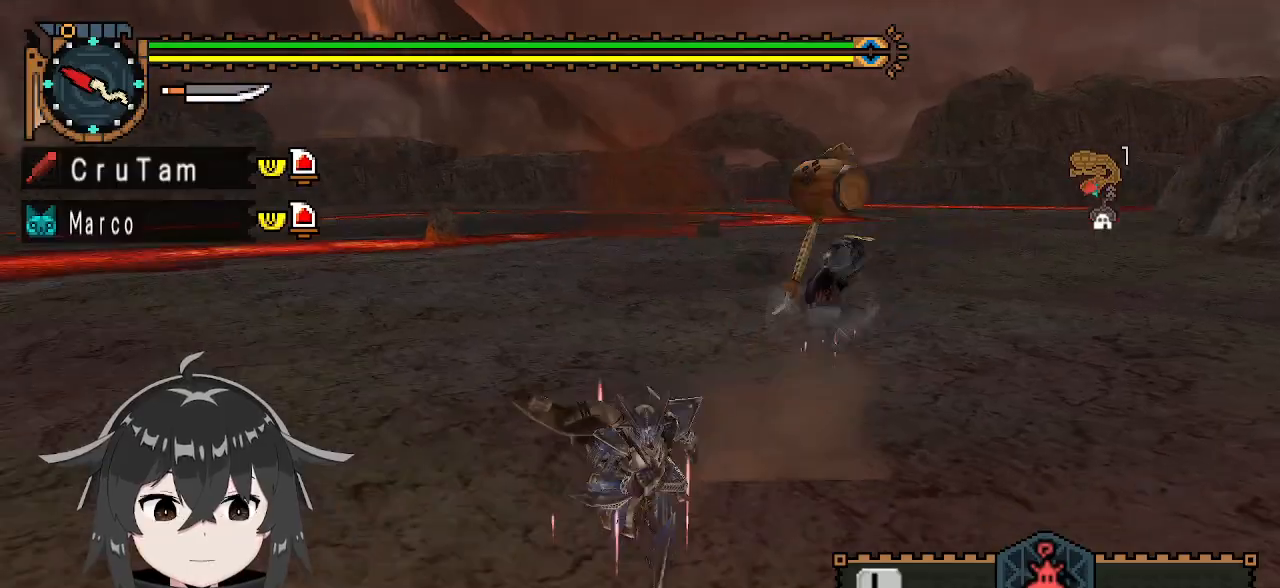
{"buttons": [], "left_stick": "down-right", "right_stick": "center", "events": [[33, "left_stick", "down-right"]]}
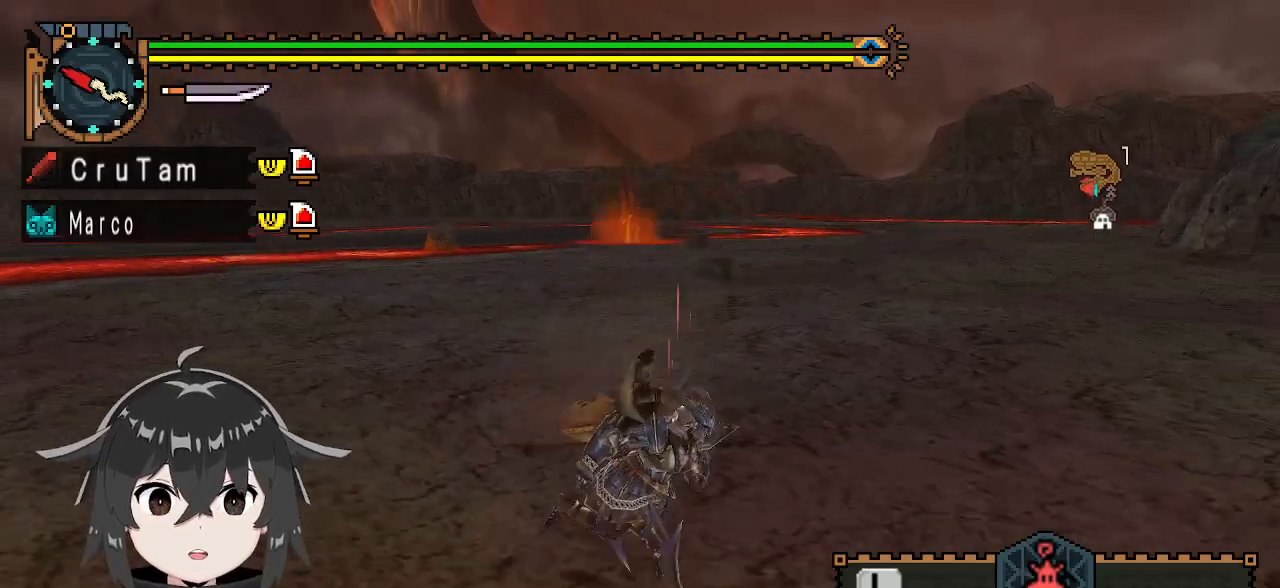
{"buttons": [], "left_stick": "right", "right_stick": "center", "events": [[33, "left_stick", "right"]]}
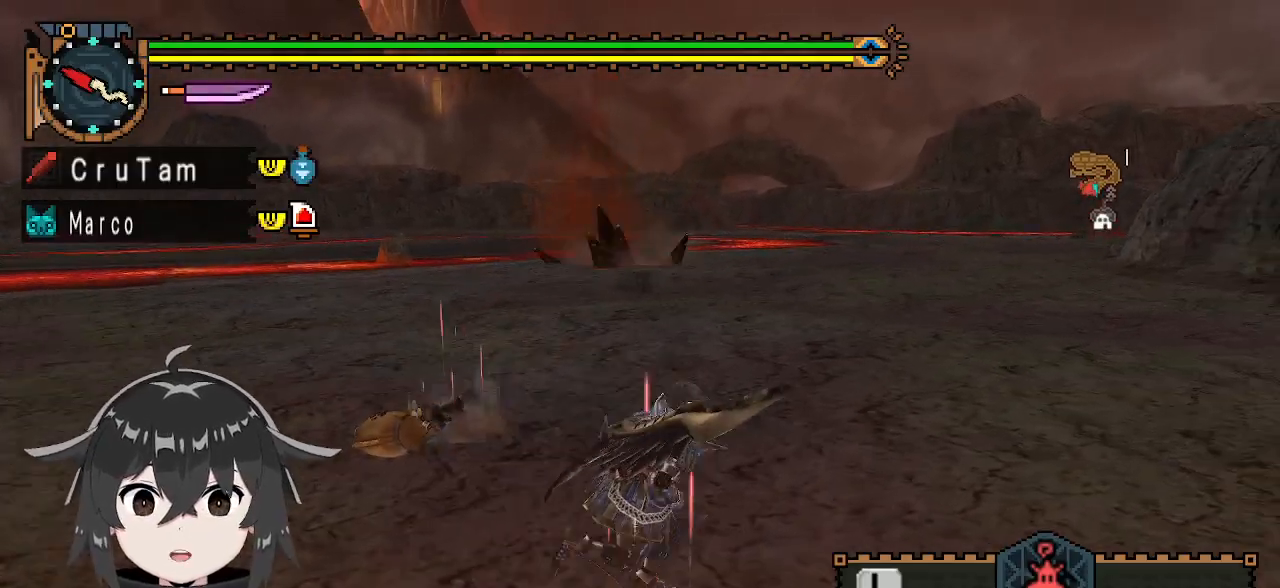
{"buttons": [], "left_stick": "up-right", "right_stick": "center", "events": [[300, "left_stick", "up-right"]]}
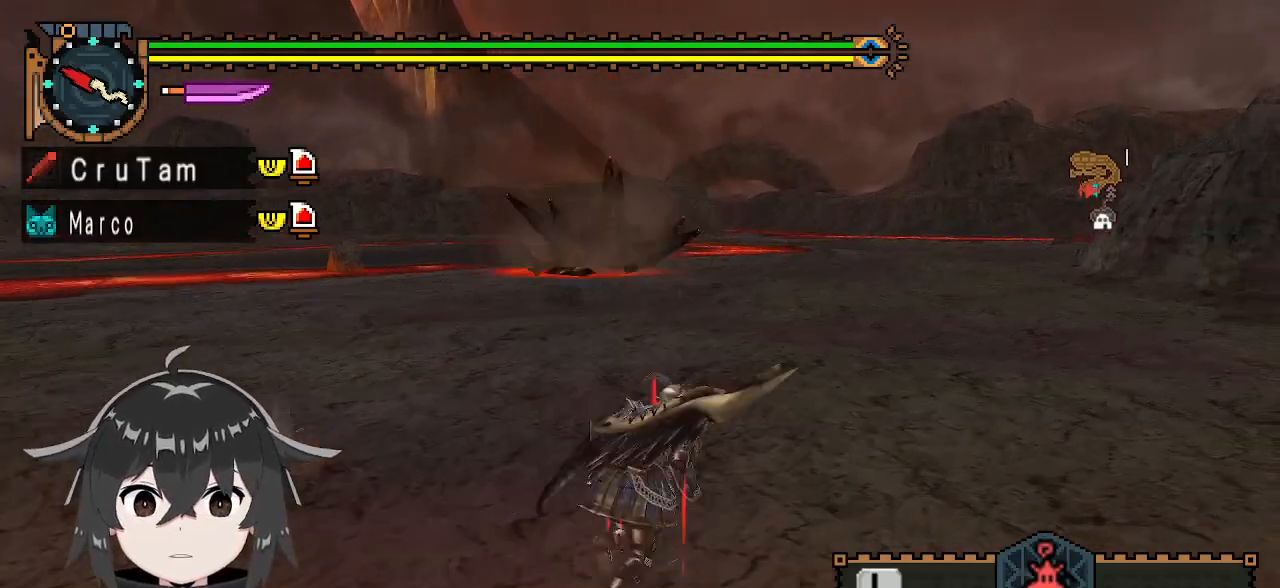
{"buttons": [], "left_stick": "up", "right_stick": "center", "events": [[133, "left_stick", "up"]]}
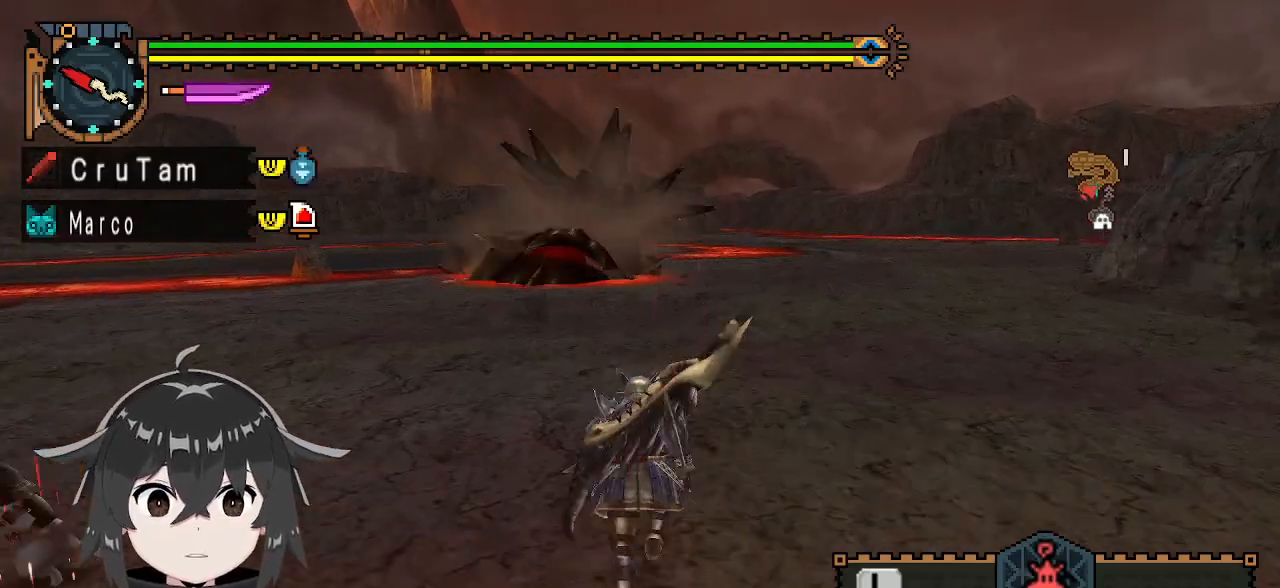
{"buttons": ["R1"], "left_stick": "up", "right_stick": "center", "events": [[100, "R1", "down"]]}
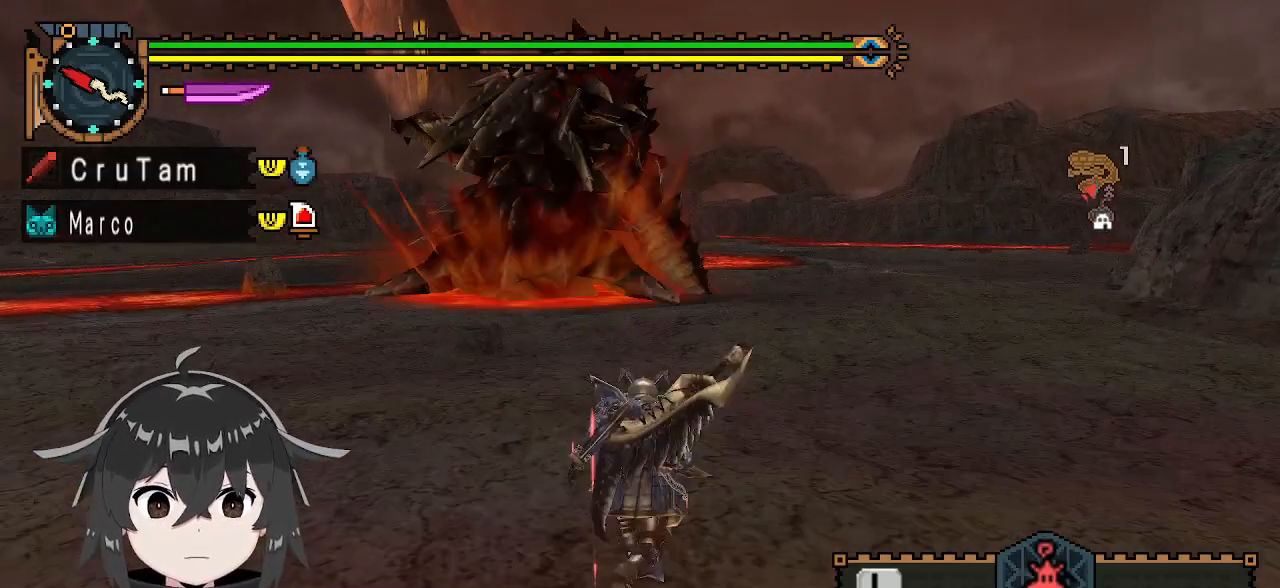
{"buttons": ["R1"], "left_stick": "up", "right_stick": "center", "events": []}
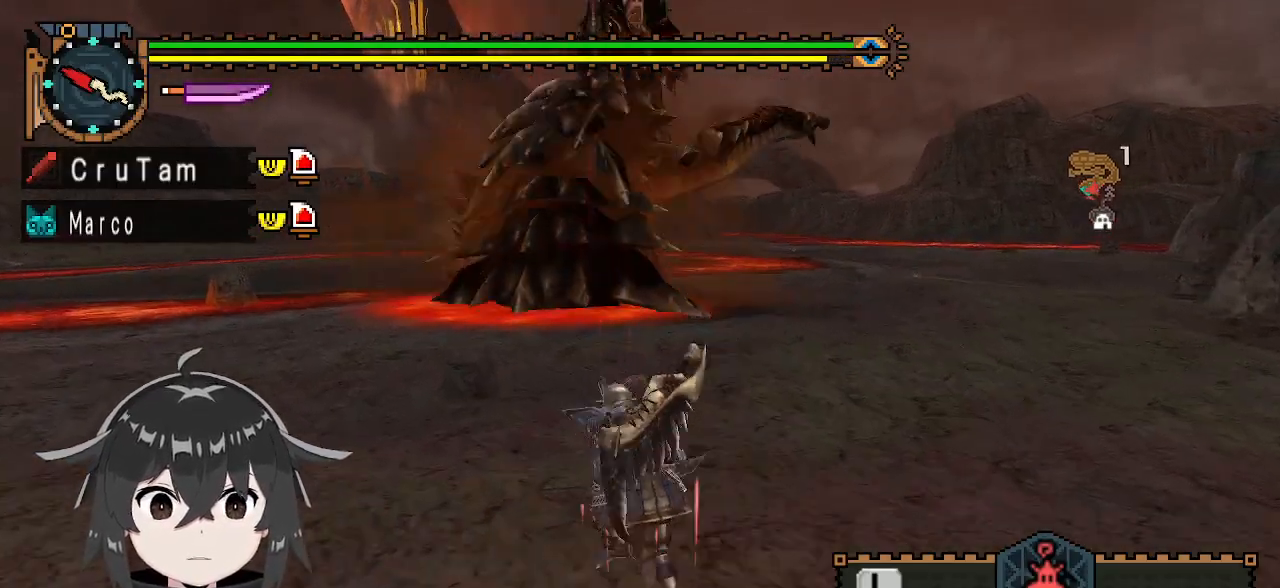
{"buttons": ["R1"], "left_stick": "up", "right_stick": "center", "events": []}
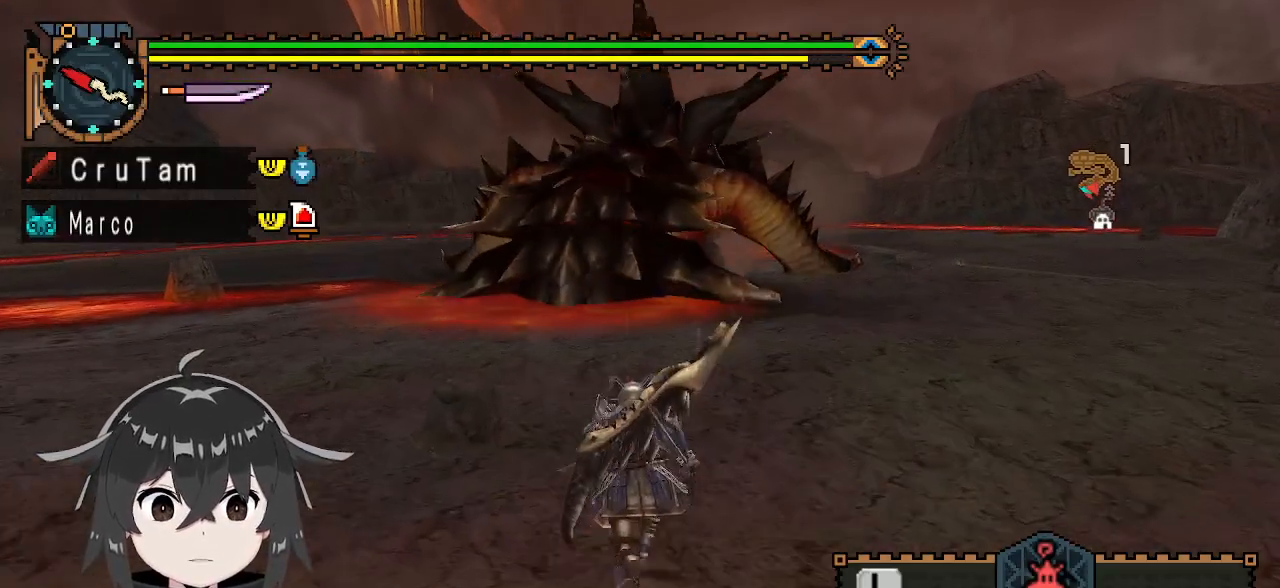
{"buttons": ["R1"], "left_stick": "up", "right_stick": "center", "events": []}
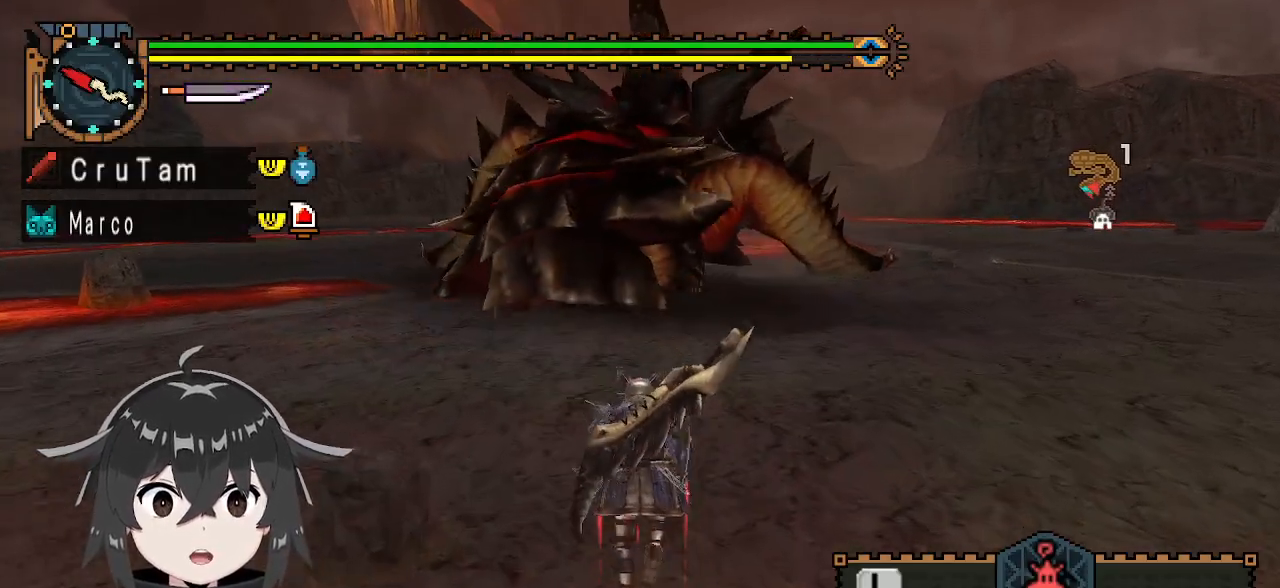
{"buttons": ["R1"], "left_stick": "up", "right_stick": "center", "events": []}
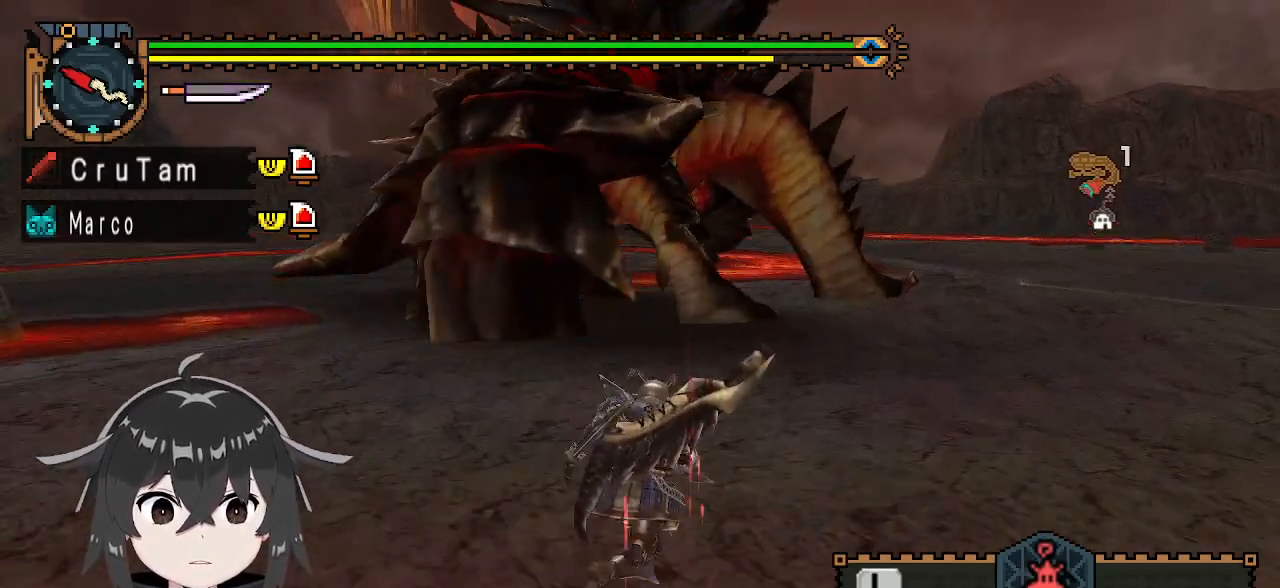
{"buttons": ["R1"], "left_stick": "up", "right_stick": "center", "events": []}
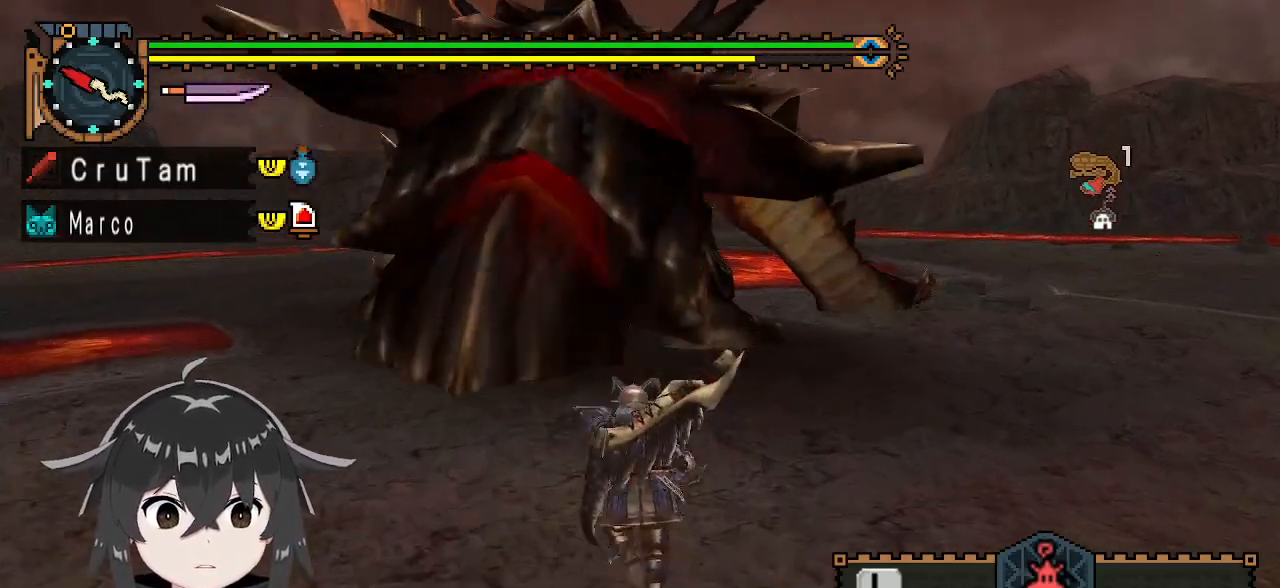
{"buttons": ["Y"], "left_stick": "center", "right_stick": "center", "events": [[33, "left_stick", "up-left"], [67, "Y", "down"], [167, "R1", "up"], [233, "left_stick", "center"]]}
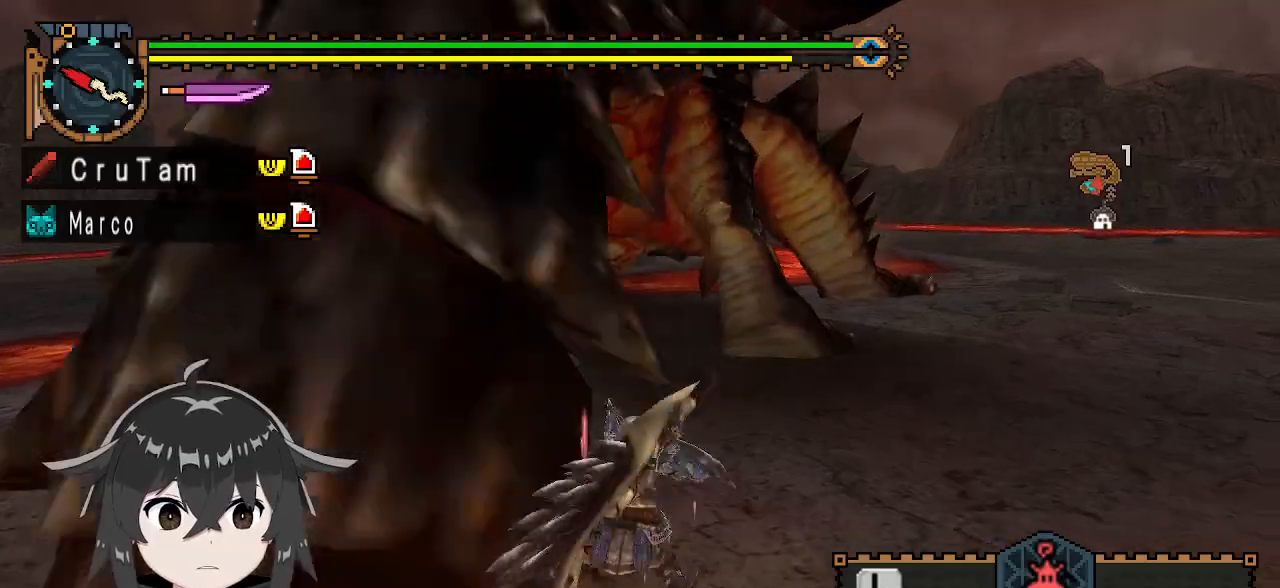
{"buttons": ["Y"], "left_stick": "left", "right_stick": "center", "events": [[300, "left_stick", "left"]]}
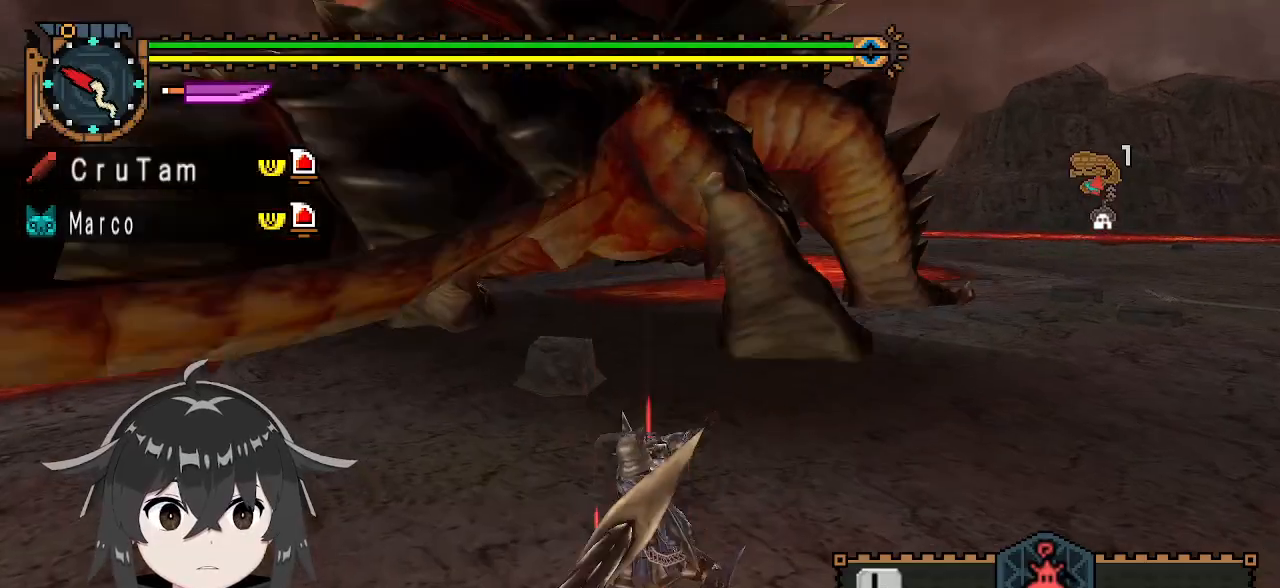
{"buttons": [], "left_stick": "left", "right_stick": "center", "events": [[433, "Y", "up"]]}
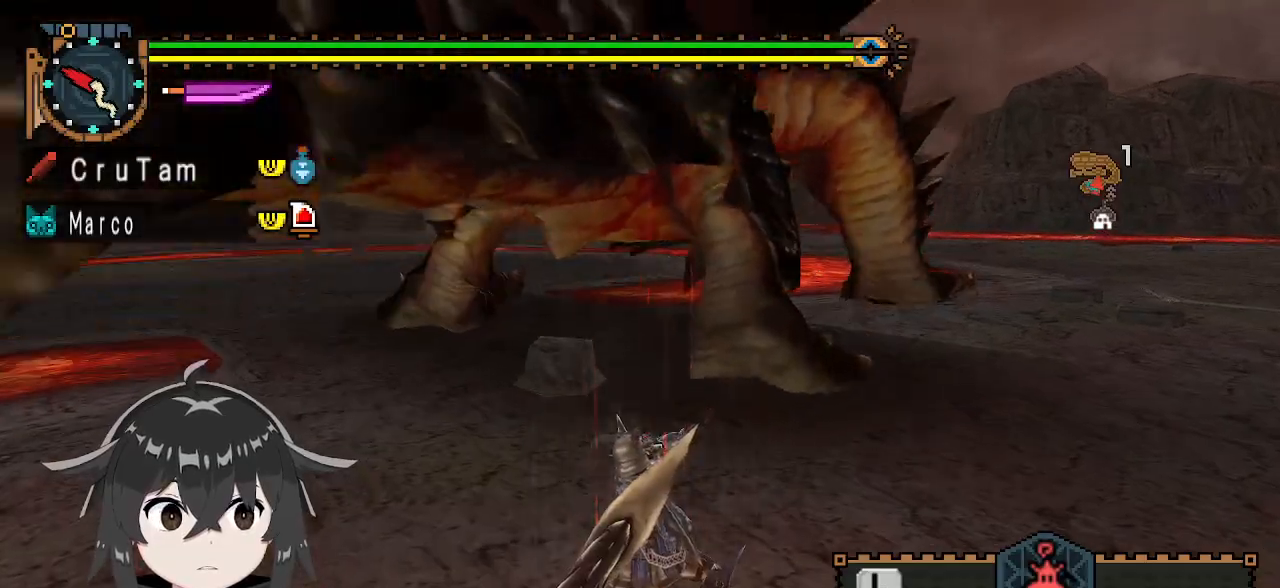
{"buttons": [], "left_stick": "left", "right_stick": "center", "events": [[67, "right_stick", "up-left"], [200, "right_stick", "center"]]}
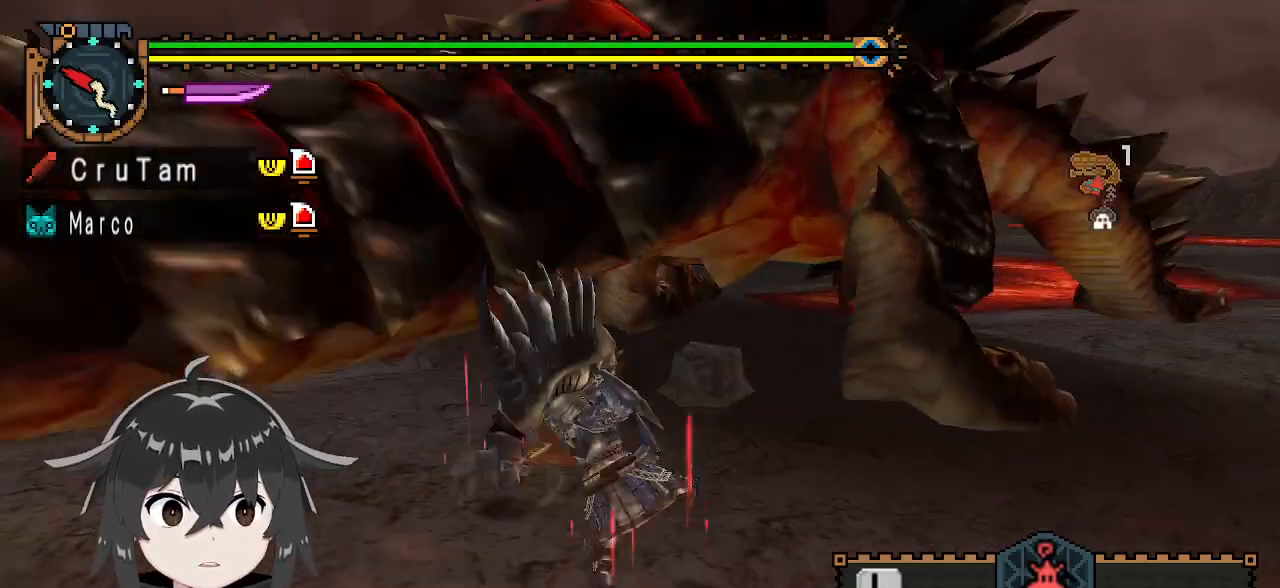
{"buttons": [], "left_stick": "down-left", "right_stick": "center", "events": [[167, "left_stick", "down-left"]]}